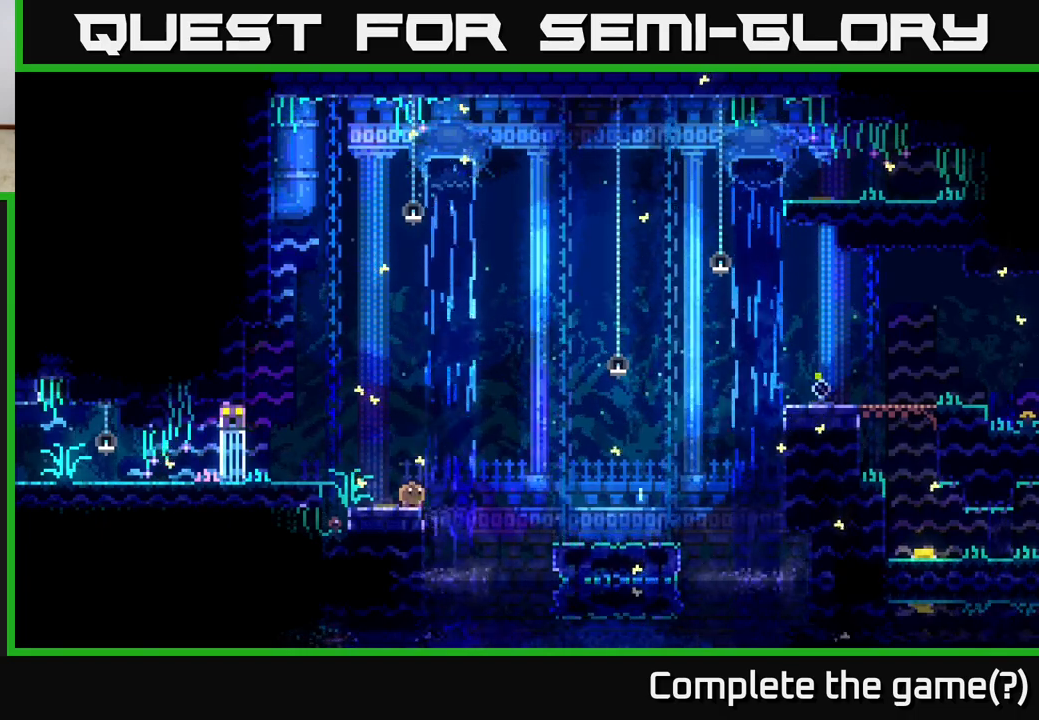
Gameplay with a controller (Xbox layout); each line is a JSON object with the inputs held at the frame after it. "events" lists button and stick changes between this image and that frame as [ms after this image, input, new state], when the widget could be followed in between.
{"buttons": [], "left_stick": "left", "right_stick": "center", "events": [[50, "left_stick", "left"]]}
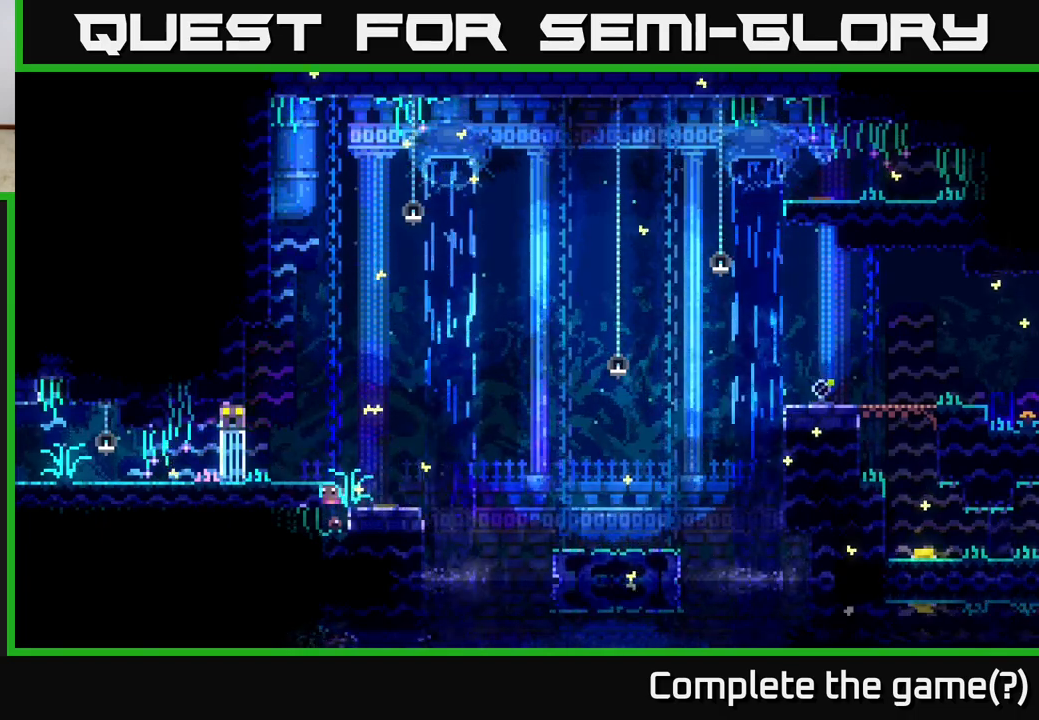
{"buttons": [], "left_stick": "center", "right_stick": "center", "events": [[467, "left_stick", "center"]]}
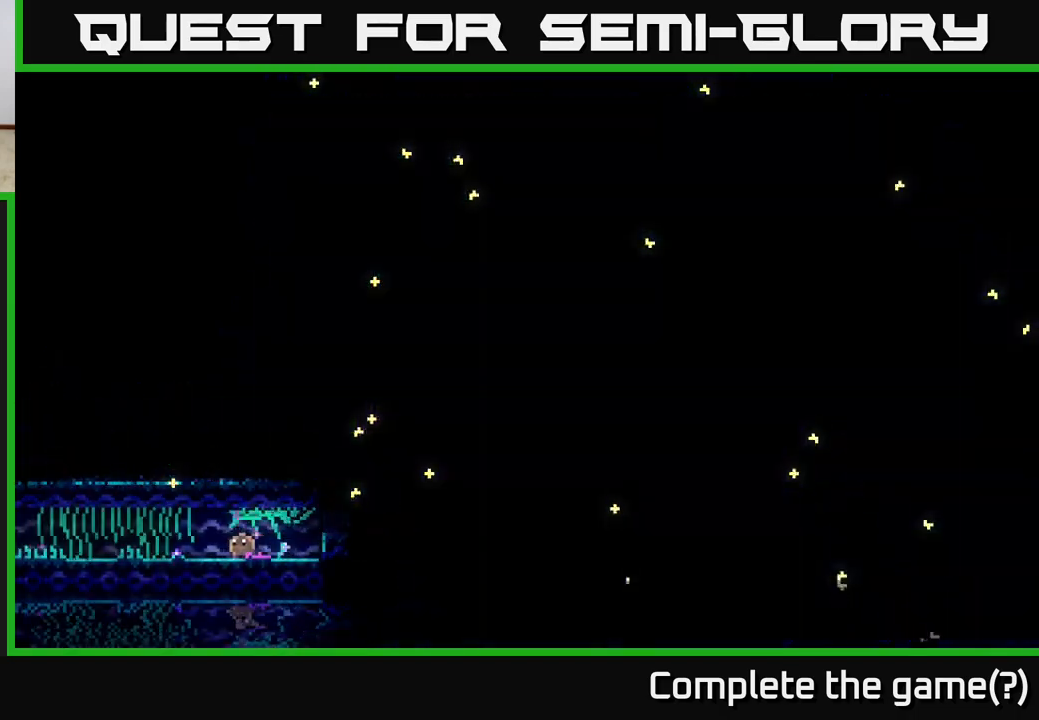
{"buttons": [], "left_stick": "right", "right_stick": "center", "events": [[267, "left_stick", "right"]]}
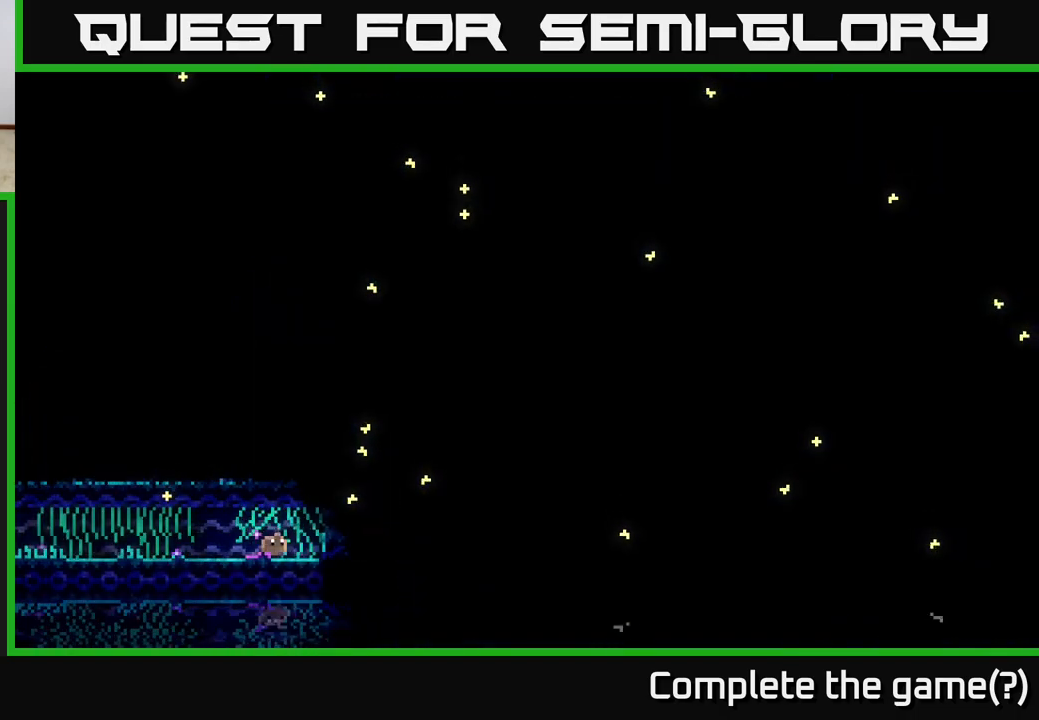
{"buttons": ["A"], "left_stick": "left", "right_stick": "center", "events": [[33, "A", "down"], [217, "A", "up"], [350, "left_stick", "center"], [383, "A", "down"], [400, "left_stick", "up-left"], [450, "left_stick", "left"]]}
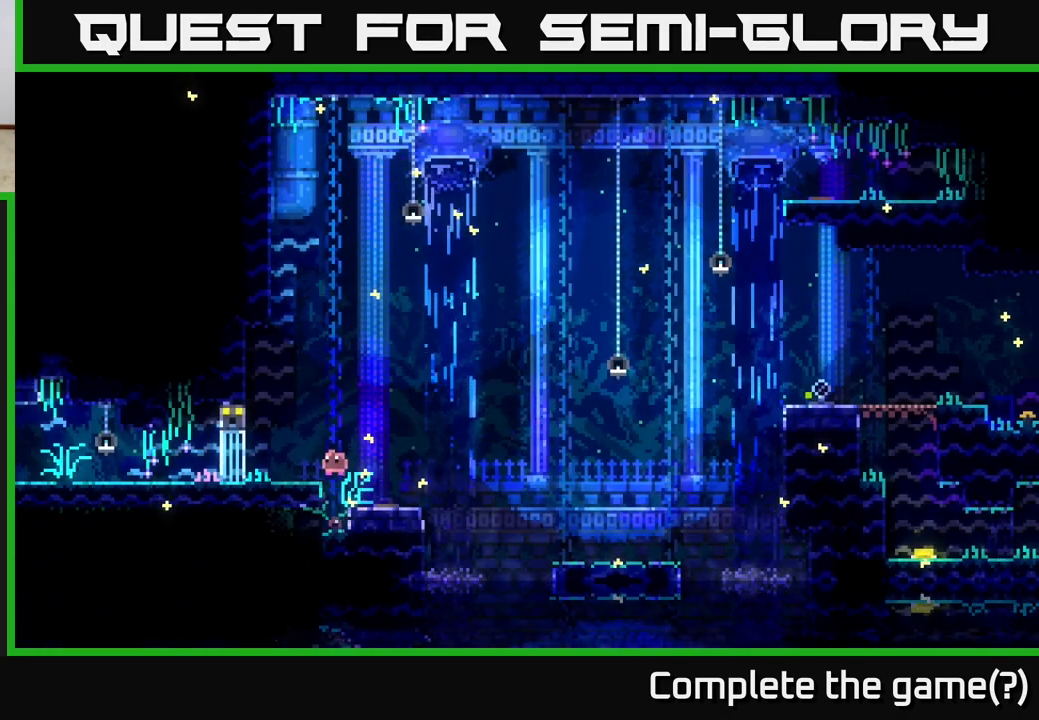
{"buttons": ["A"], "left_stick": "center", "right_stick": "center", "events": [[117, "A", "up"], [333, "left_stick", "center"], [483, "A", "down"]]}
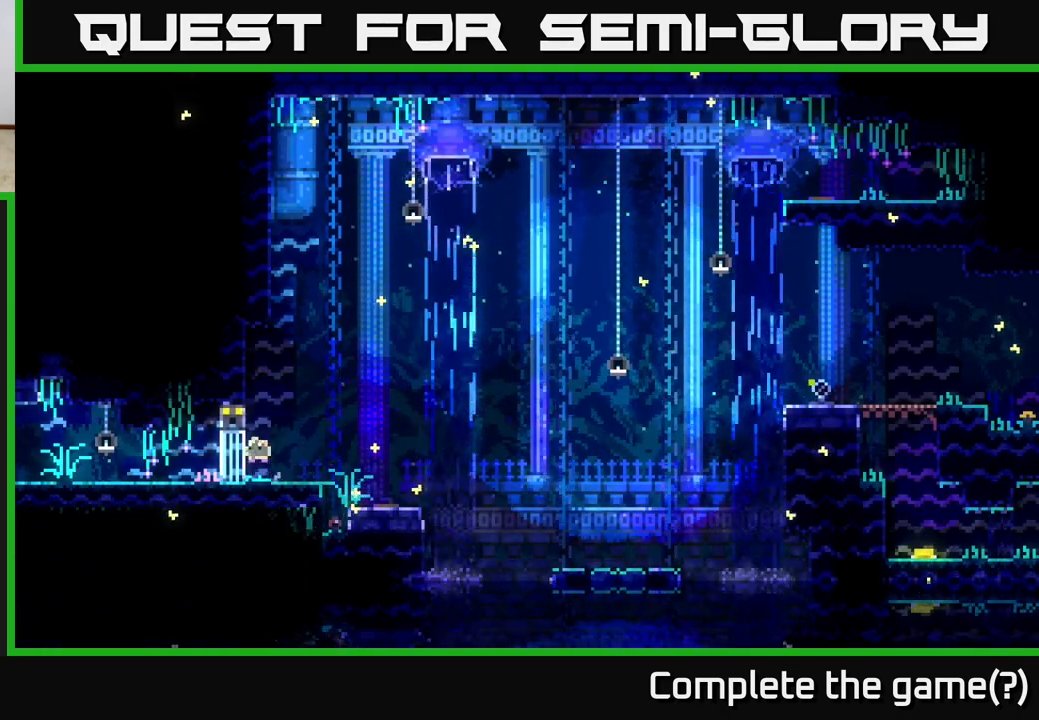
{"buttons": [], "left_stick": "center", "right_stick": "center", "events": [[100, "left_stick", "left"], [400, "A", "up"], [483, "left_stick", "center"]]}
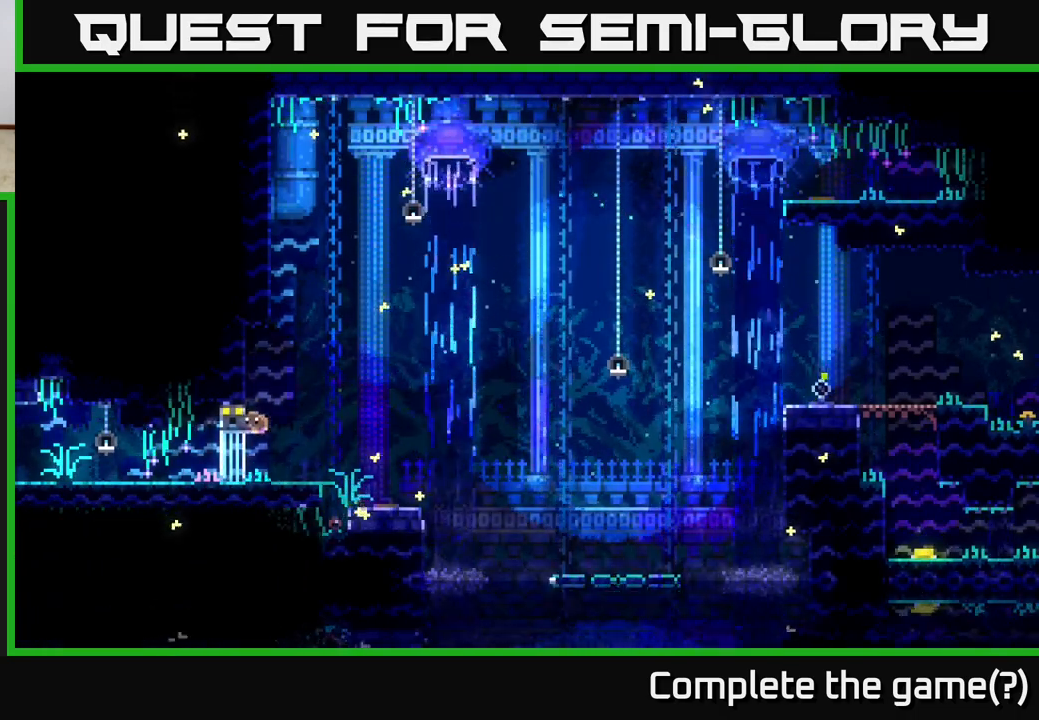
{"buttons": [], "left_stick": "center", "right_stick": "center", "events": [[117, "left_stick", "right"], [400, "left_stick", "center"]]}
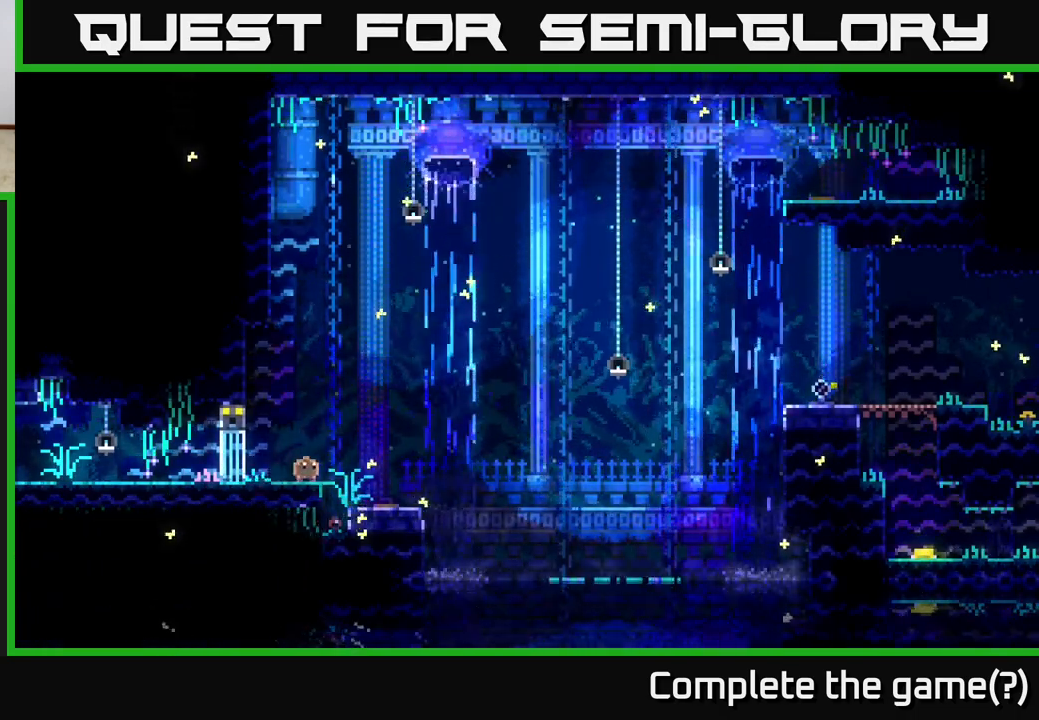
{"buttons": [], "left_stick": "center", "right_stick": "center", "events": []}
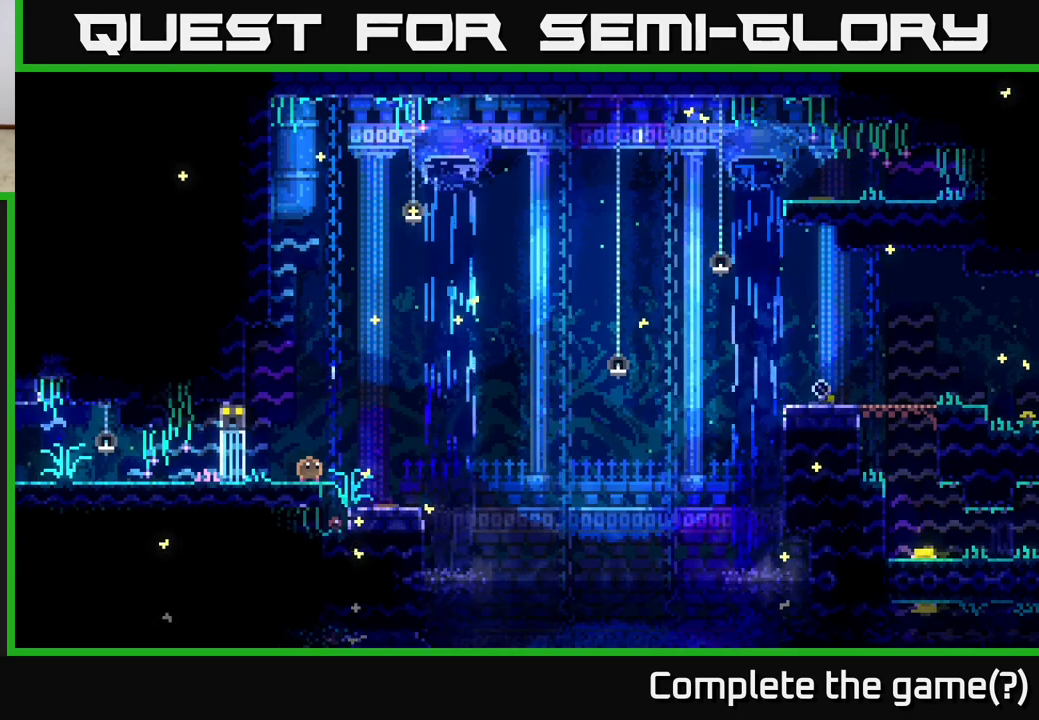
{"buttons": [], "left_stick": "center", "right_stick": "center", "events": []}
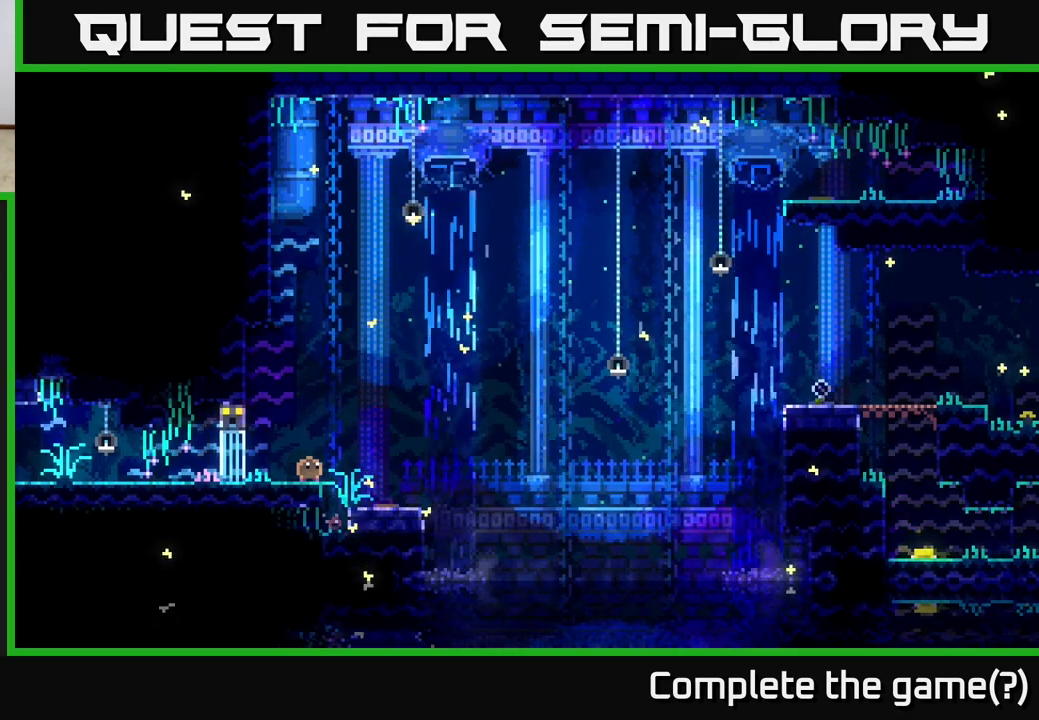
{"buttons": [], "left_stick": "center", "right_stick": "center", "events": []}
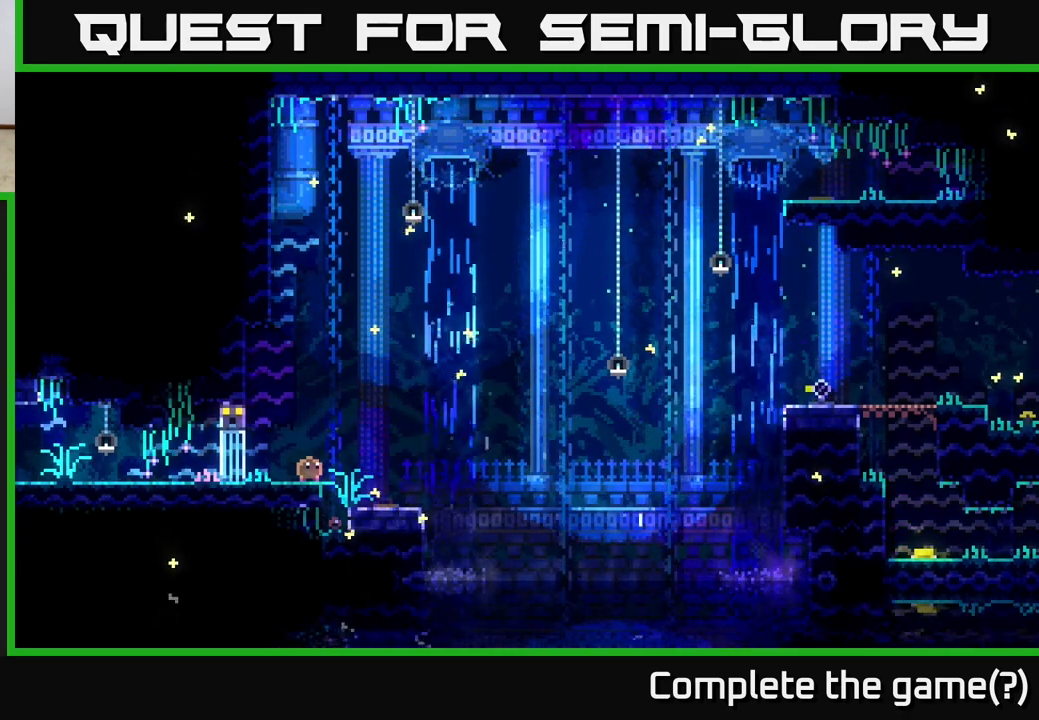
{"buttons": [], "left_stick": "center", "right_stick": "center", "events": [[200, "left_stick", "right"], [467, "left_stick", "center"]]}
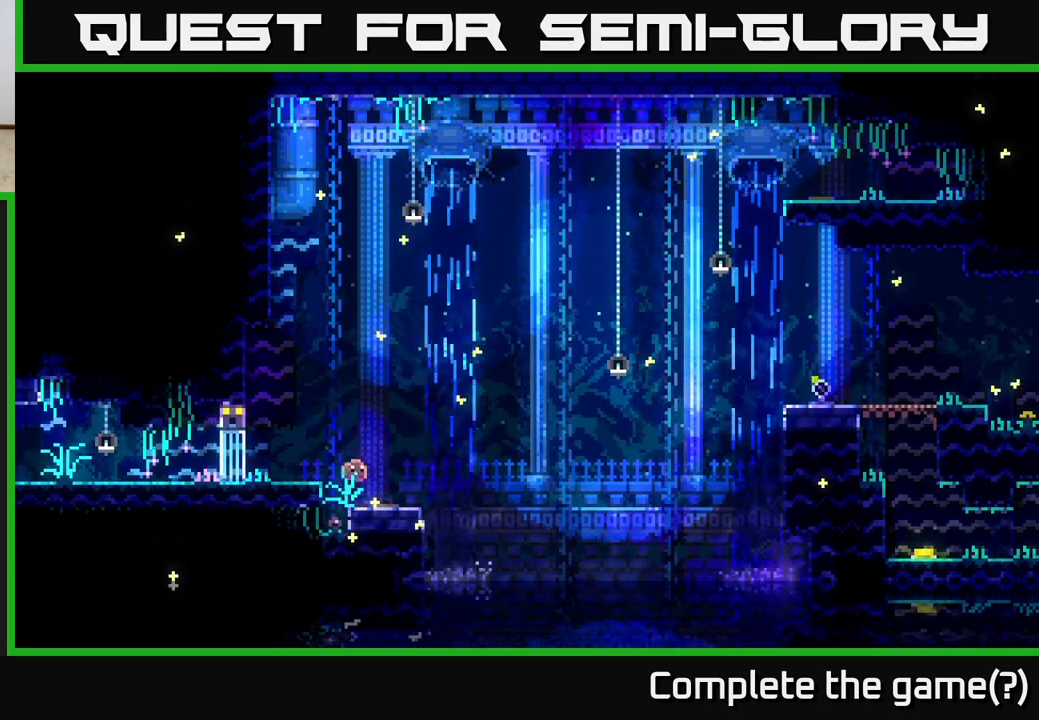
{"buttons": [], "left_stick": "left", "right_stick": "center", "events": [[50, "left_stick", "left"]]}
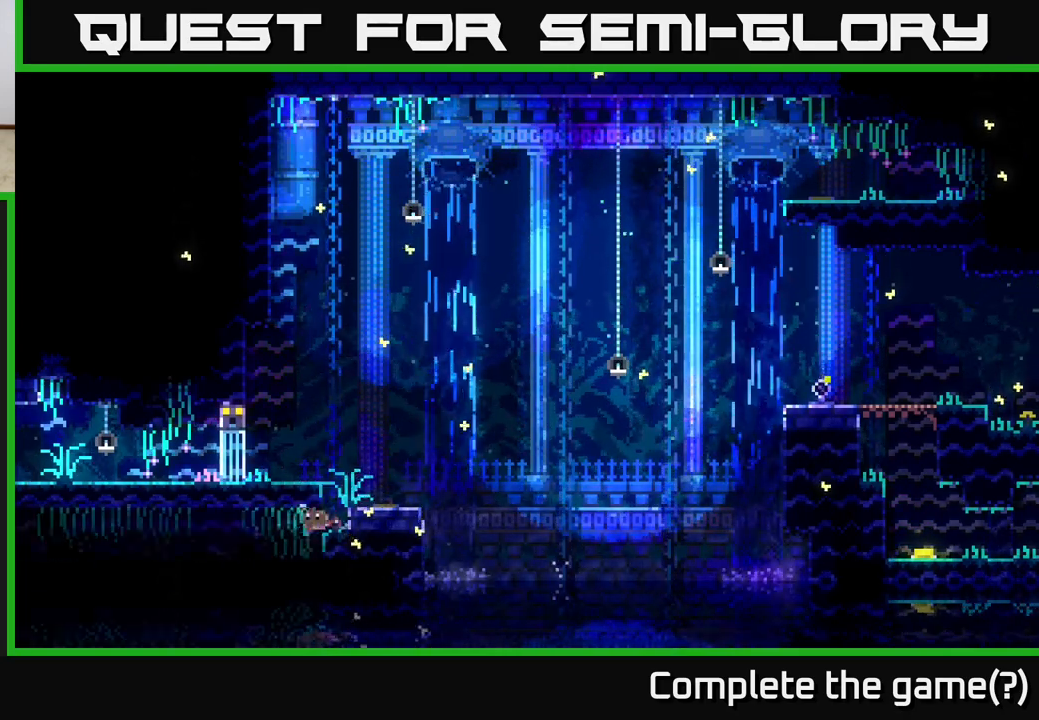
{"buttons": [], "left_stick": "left", "right_stick": "center", "events": []}
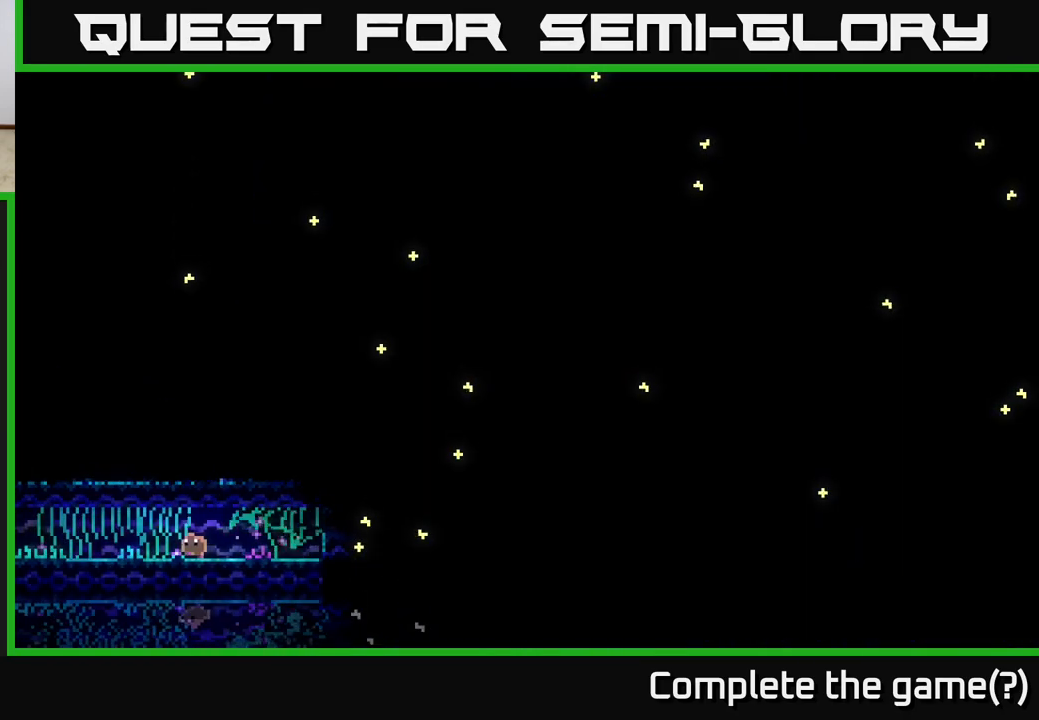
{"buttons": [], "left_stick": "left", "right_stick": "center", "events": []}
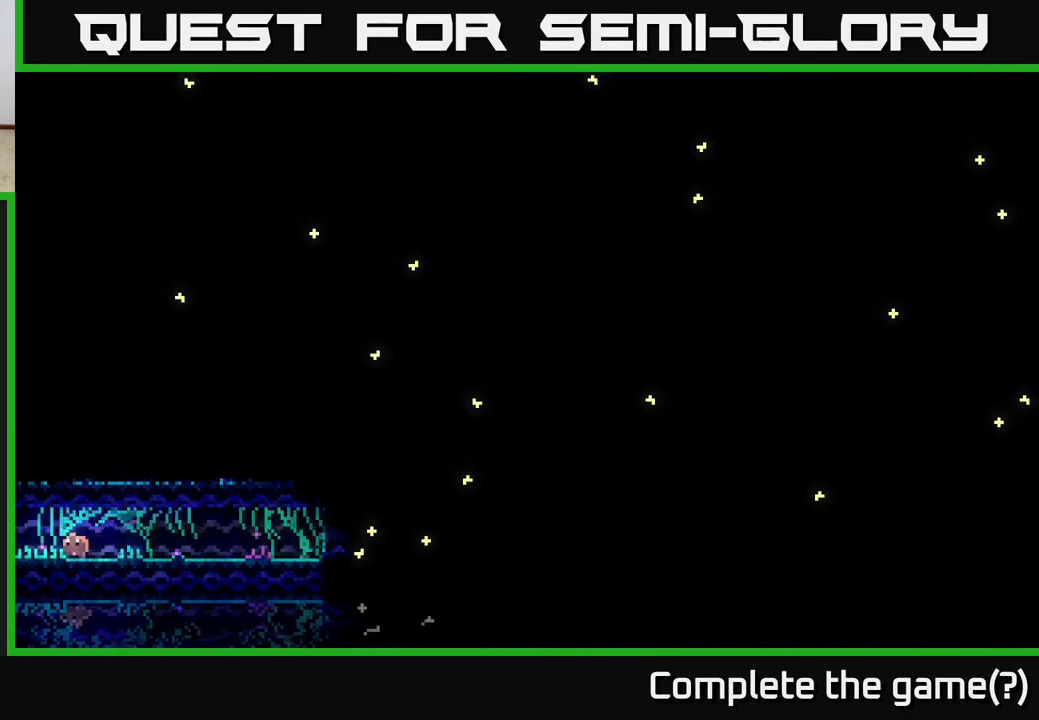
{"buttons": [], "left_stick": "left", "right_stick": "center", "events": []}
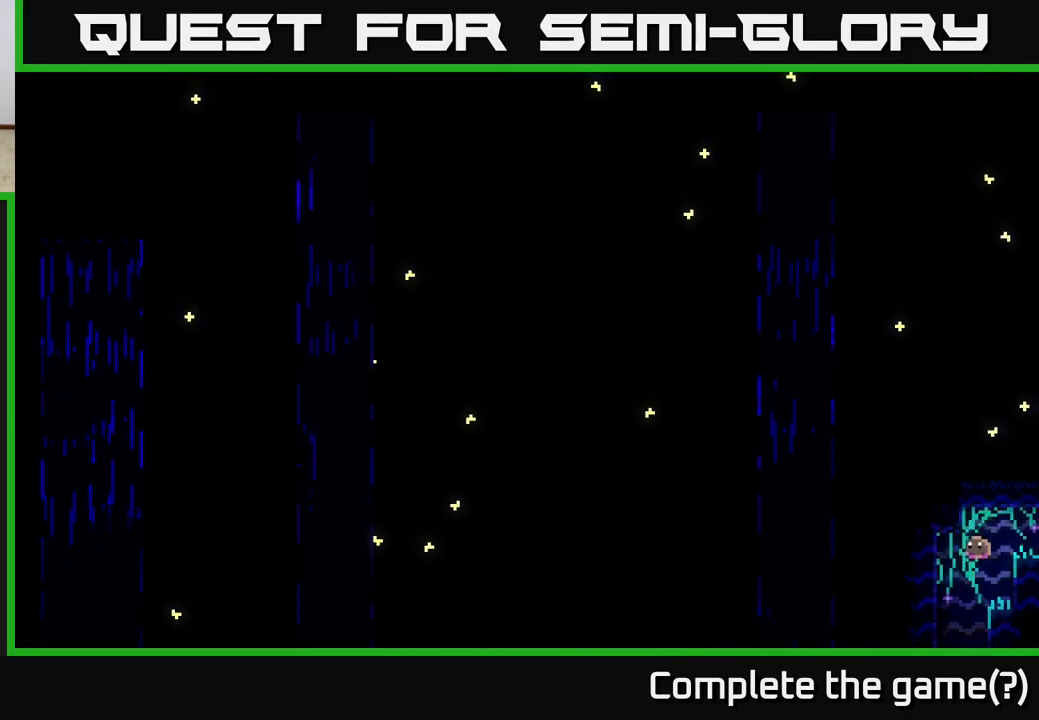
{"buttons": [], "left_stick": "left", "right_stick": "center", "events": [[200, "left_stick", "center"], [350, "left_stick", "left"]]}
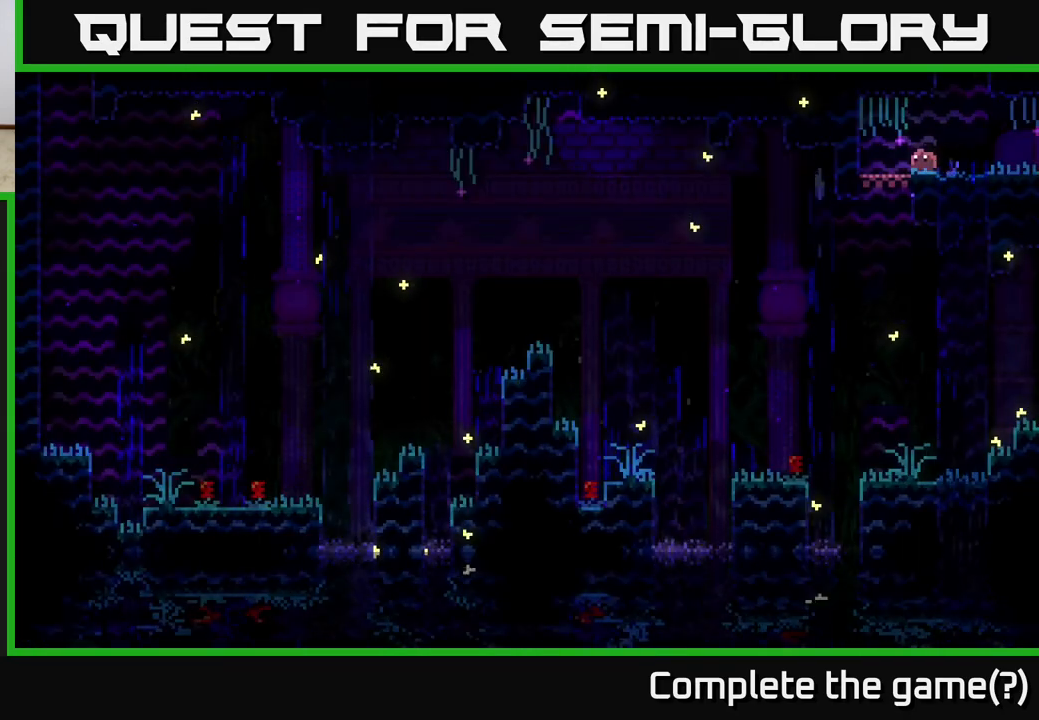
{"buttons": [], "left_stick": "right", "right_stick": "center", "events": [[50, "left_stick", "center"], [450, "left_stick", "right"]]}
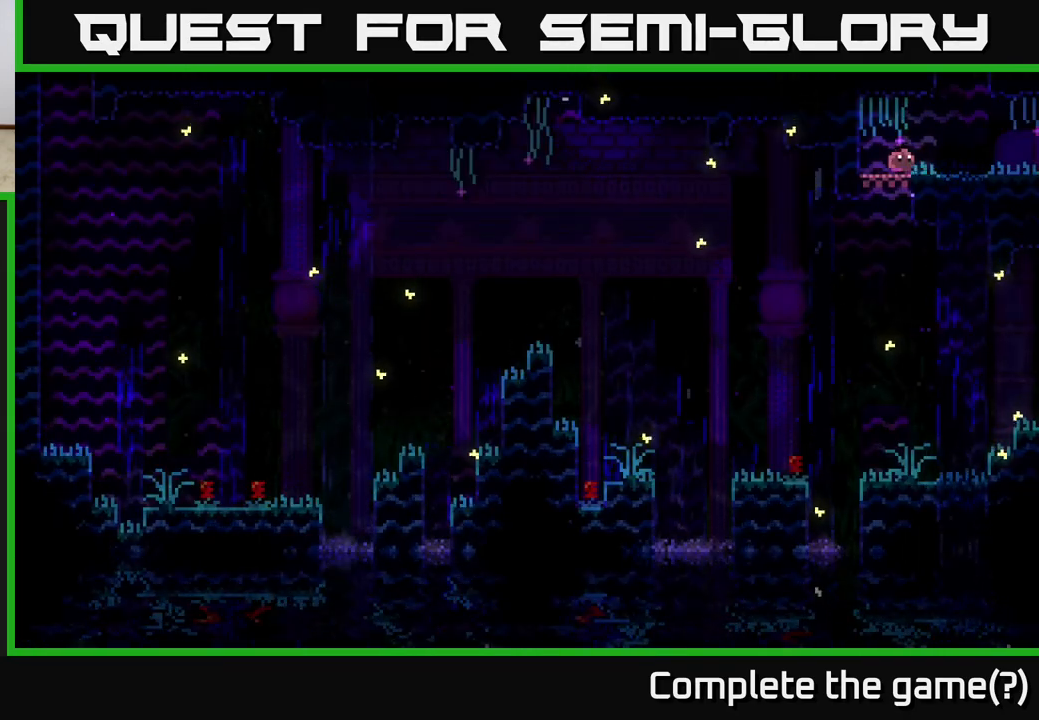
{"buttons": [], "left_stick": "right", "right_stick": "center", "events": []}
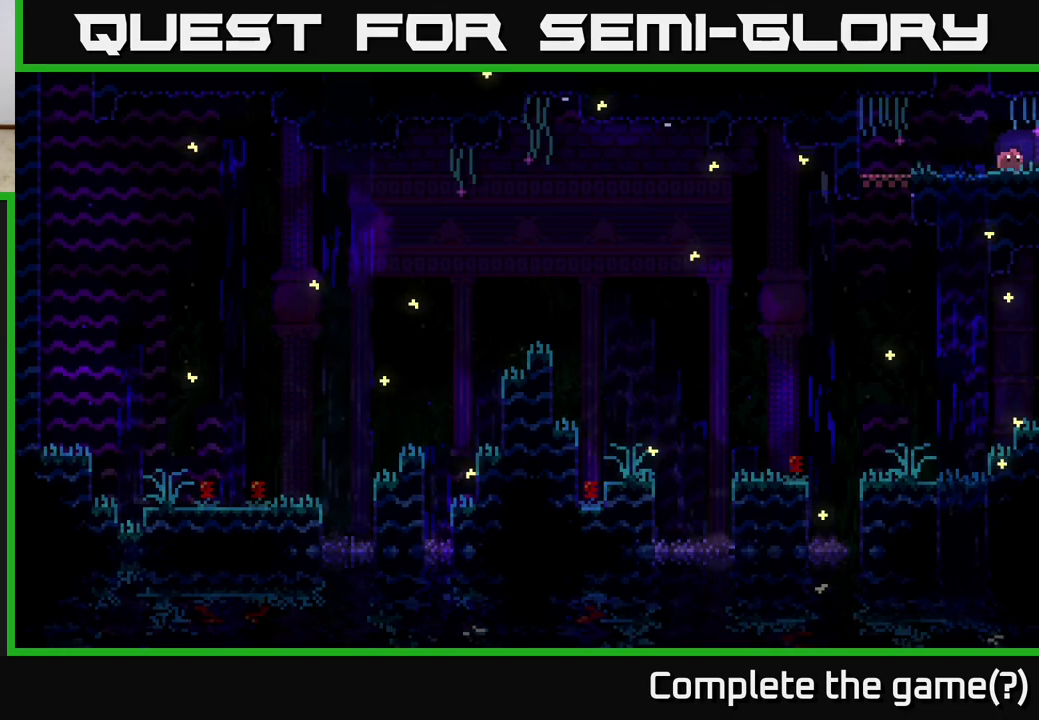
{"buttons": [], "left_stick": "center", "right_stick": "center", "events": [[233, "left_stick", "center"]]}
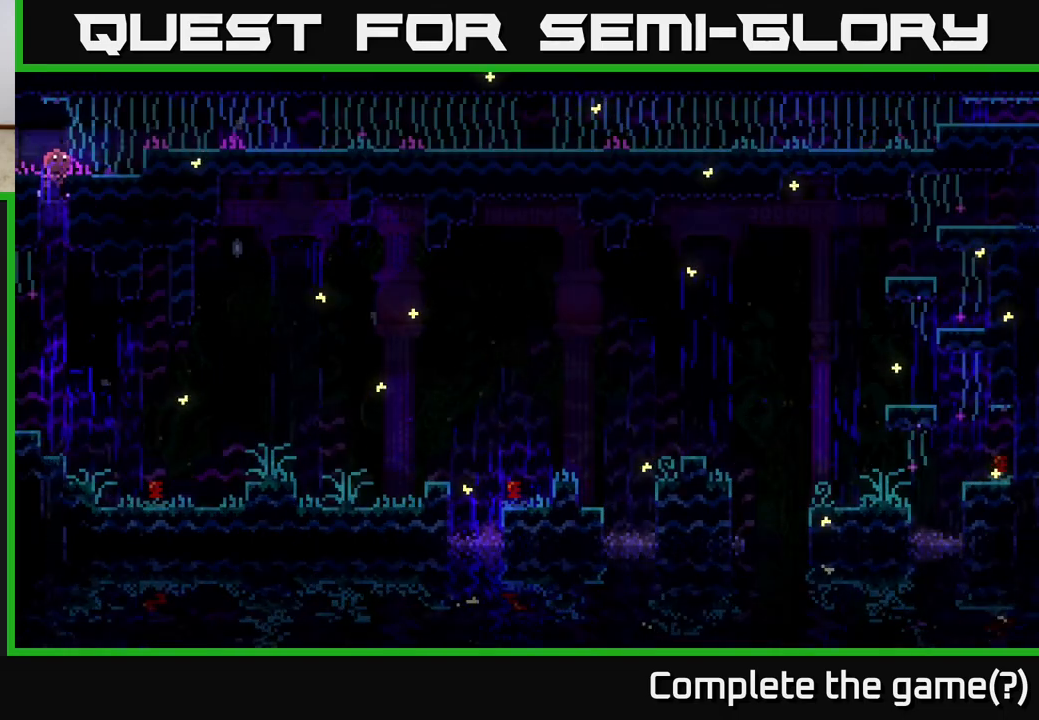
{"buttons": [], "left_stick": "center", "right_stick": "center", "events": []}
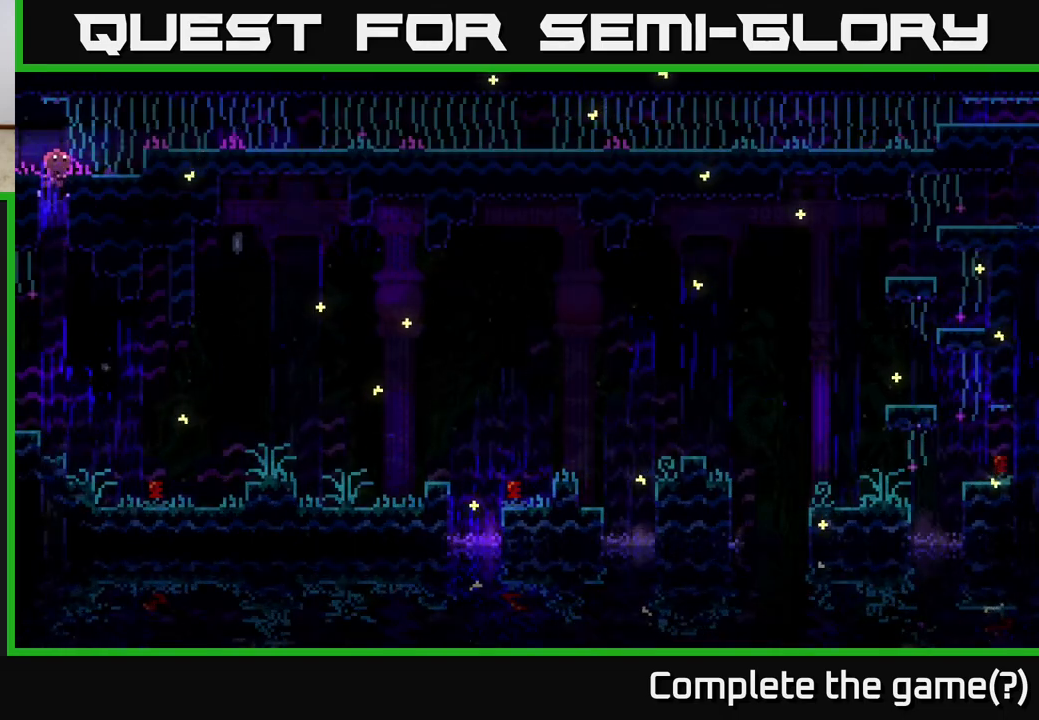
{"buttons": [], "left_stick": "right", "right_stick": "center", "events": [[67, "left_stick", "right"], [350, "A", "down"], [500, "A", "up"]]}
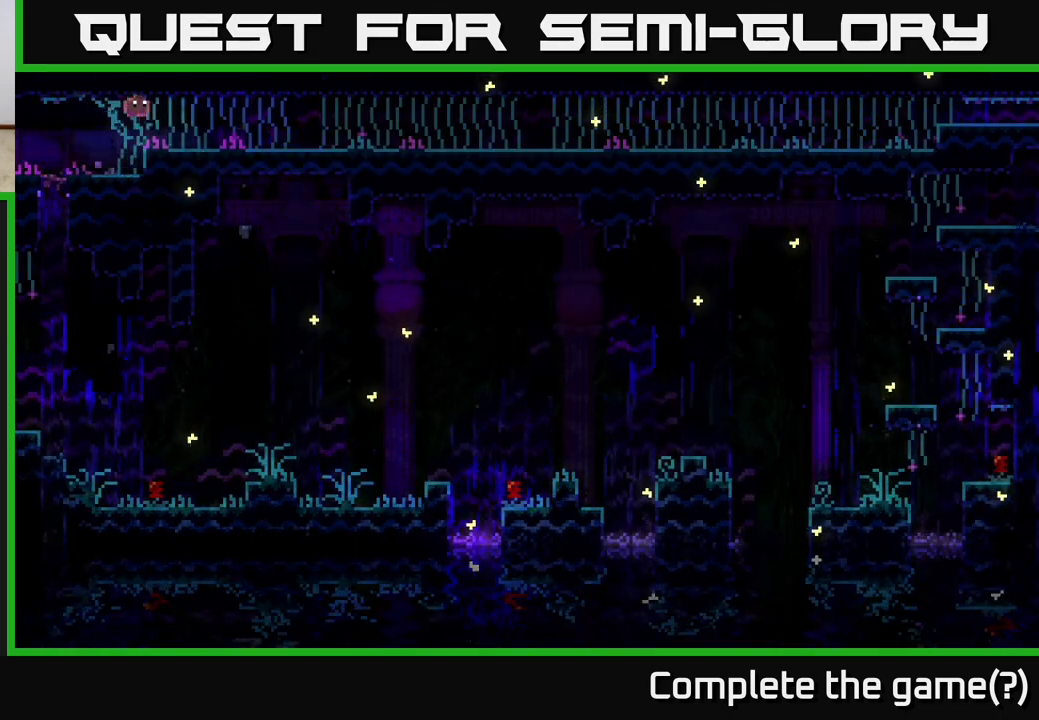
{"buttons": [], "left_stick": "right", "right_stick": "center", "events": []}
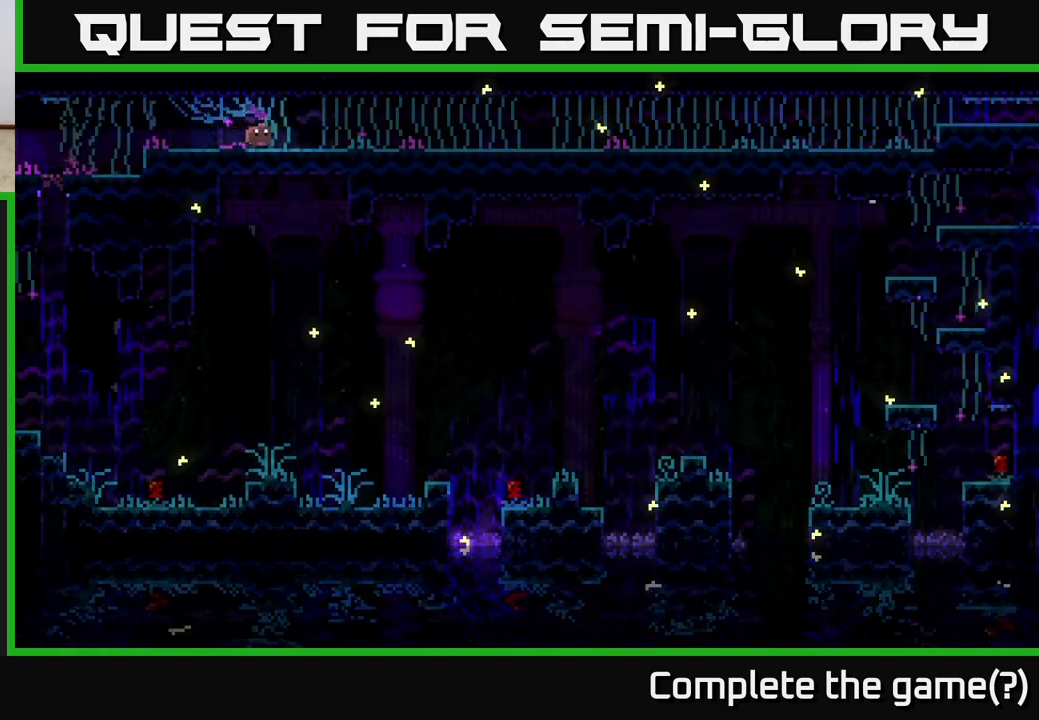
{"buttons": [], "left_stick": "right", "right_stick": "center", "events": []}
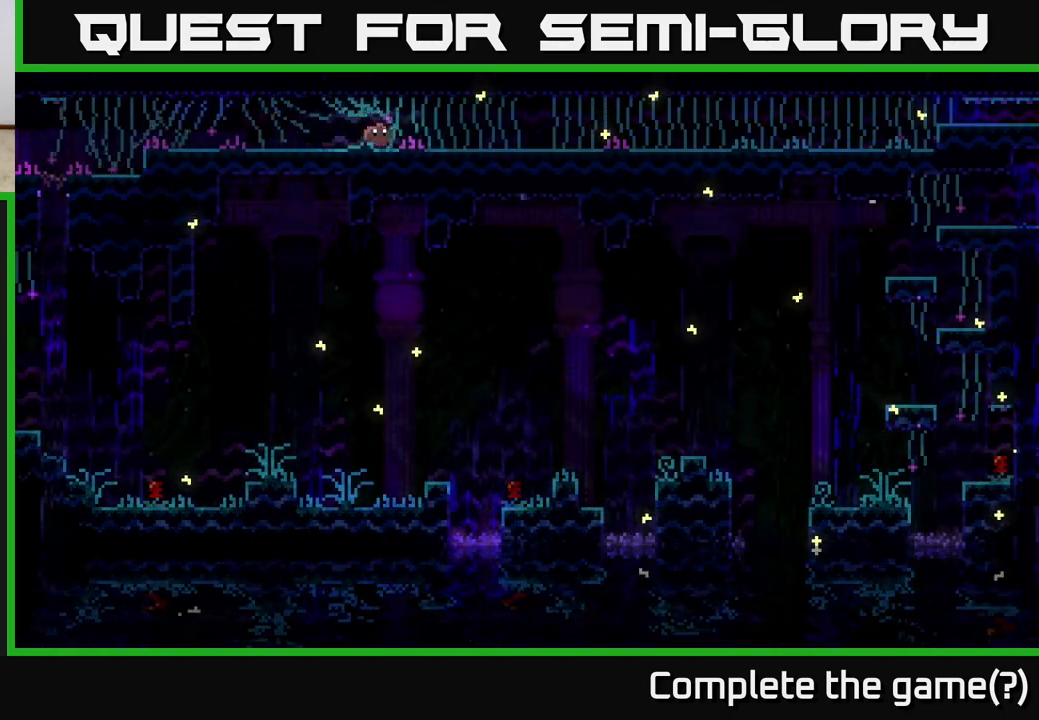
{"buttons": [], "left_stick": "right", "right_stick": "center", "events": []}
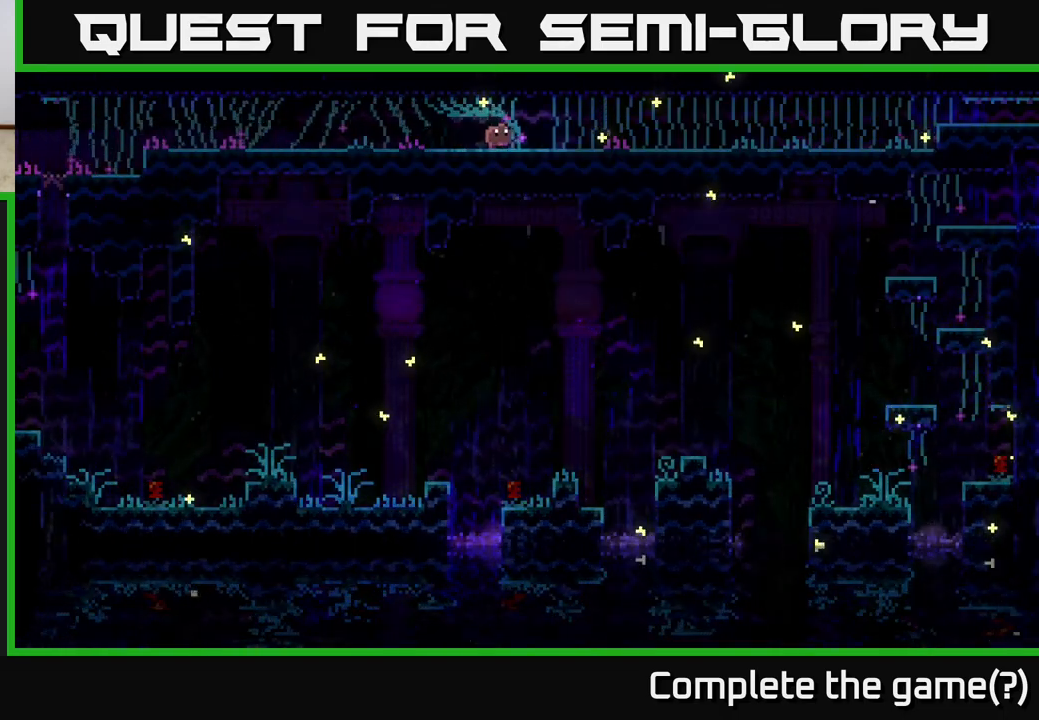
{"buttons": [], "left_stick": "right", "right_stick": "center", "events": []}
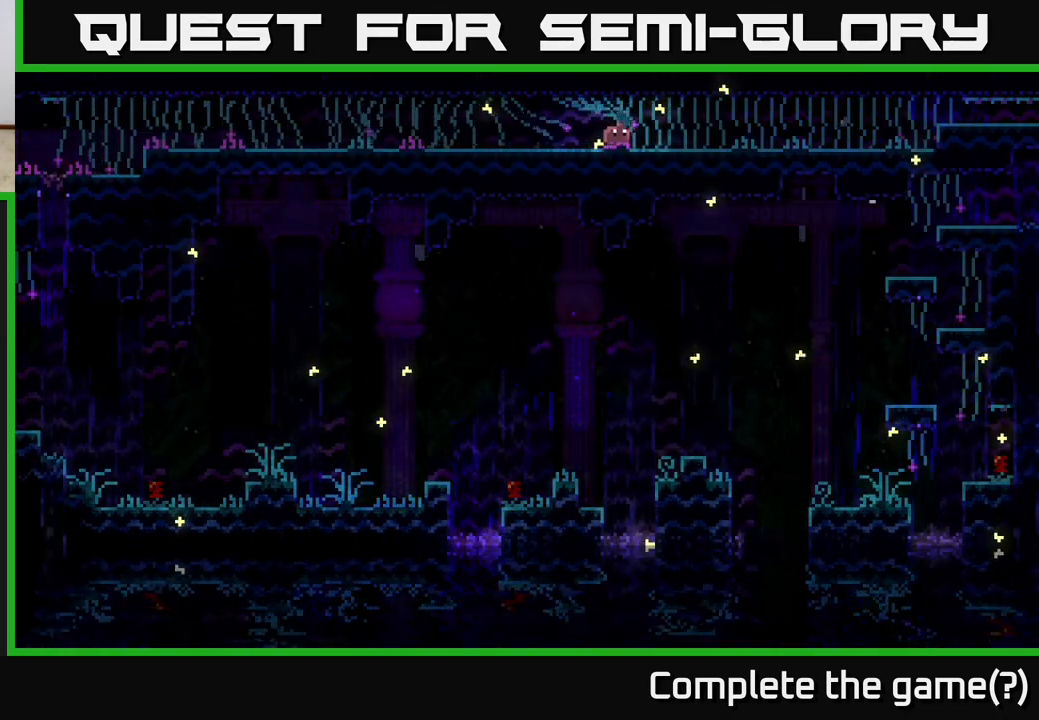
{"buttons": [], "left_stick": "right", "right_stick": "center", "events": []}
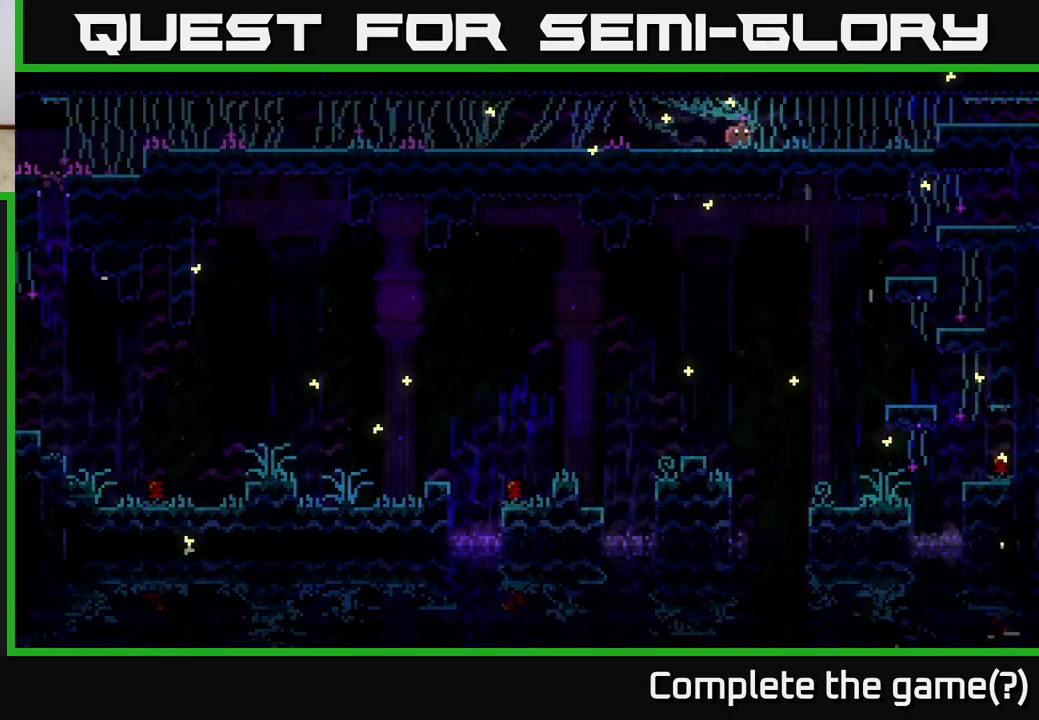
{"buttons": [], "left_stick": "right", "right_stick": "center", "events": []}
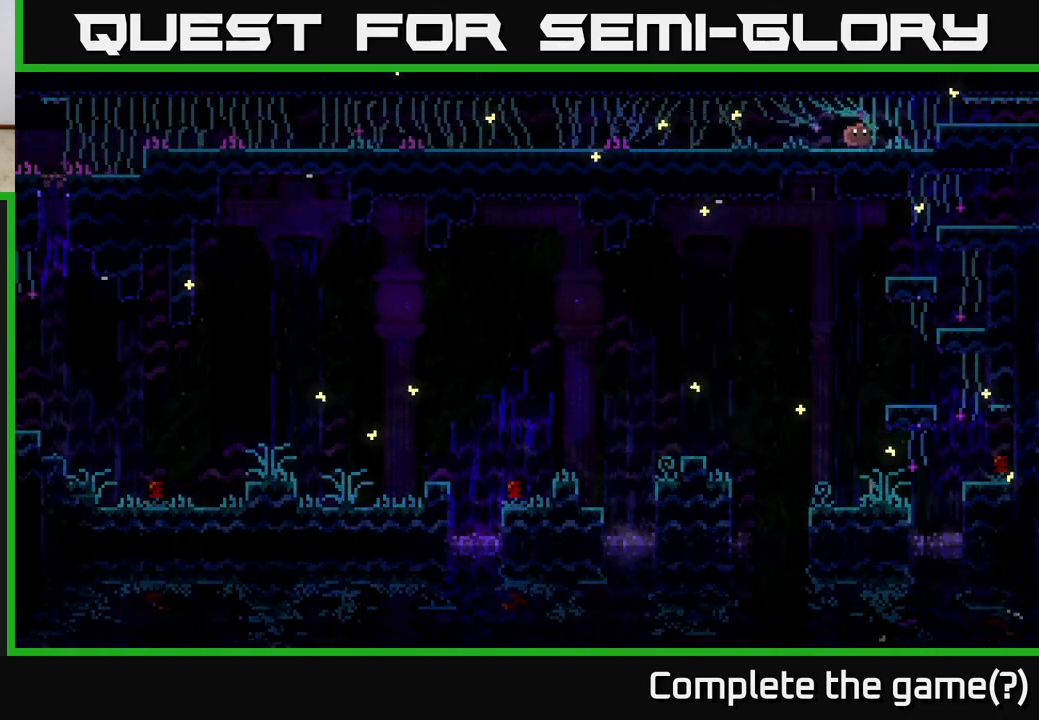
{"buttons": [], "left_stick": "right", "right_stick": "center", "events": [[250, "A", "down"], [417, "A", "up"]]}
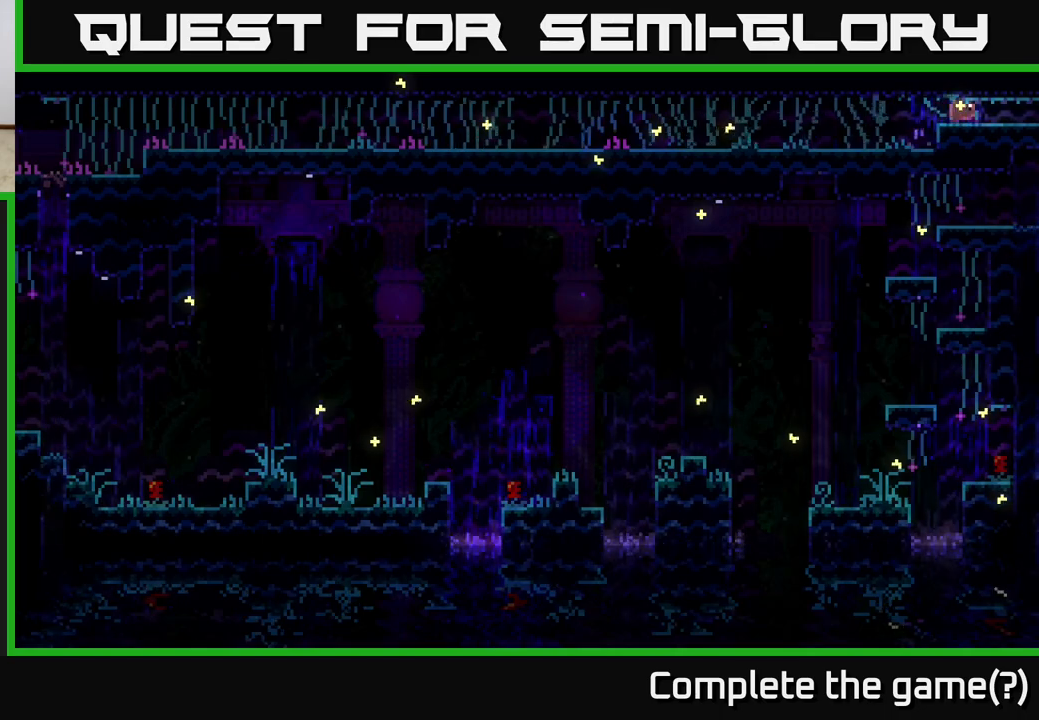
{"buttons": [], "left_stick": "center", "right_stick": "center", "events": [[467, "left_stick", "center"]]}
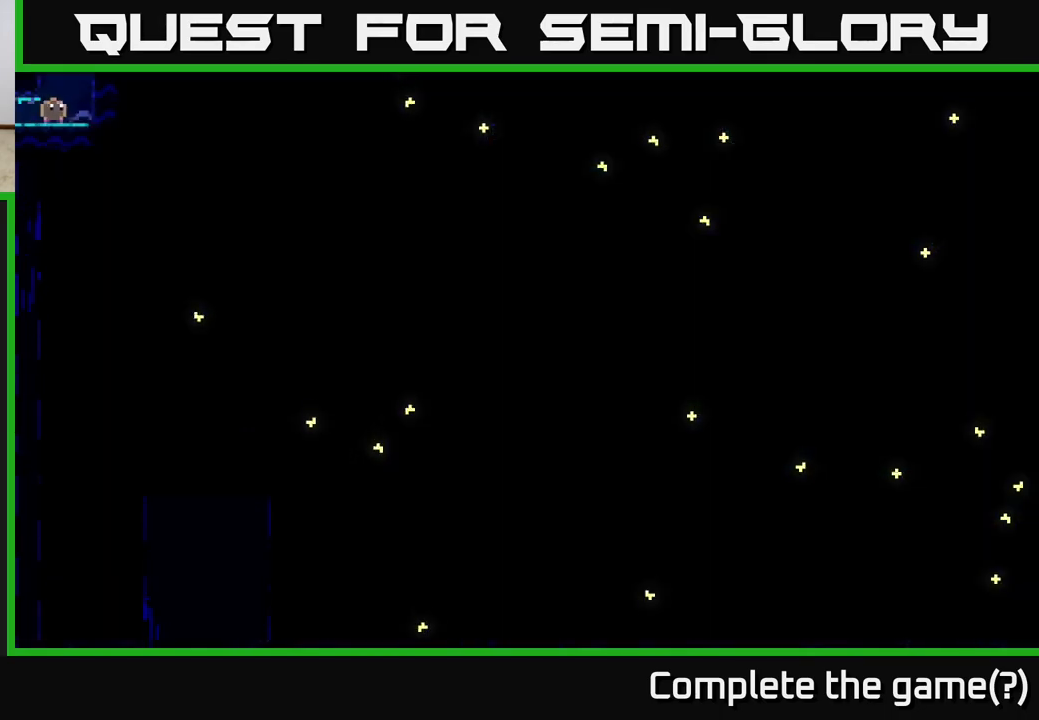
{"buttons": [], "left_stick": "right", "right_stick": "center", "events": [[333, "left_stick", "right"]]}